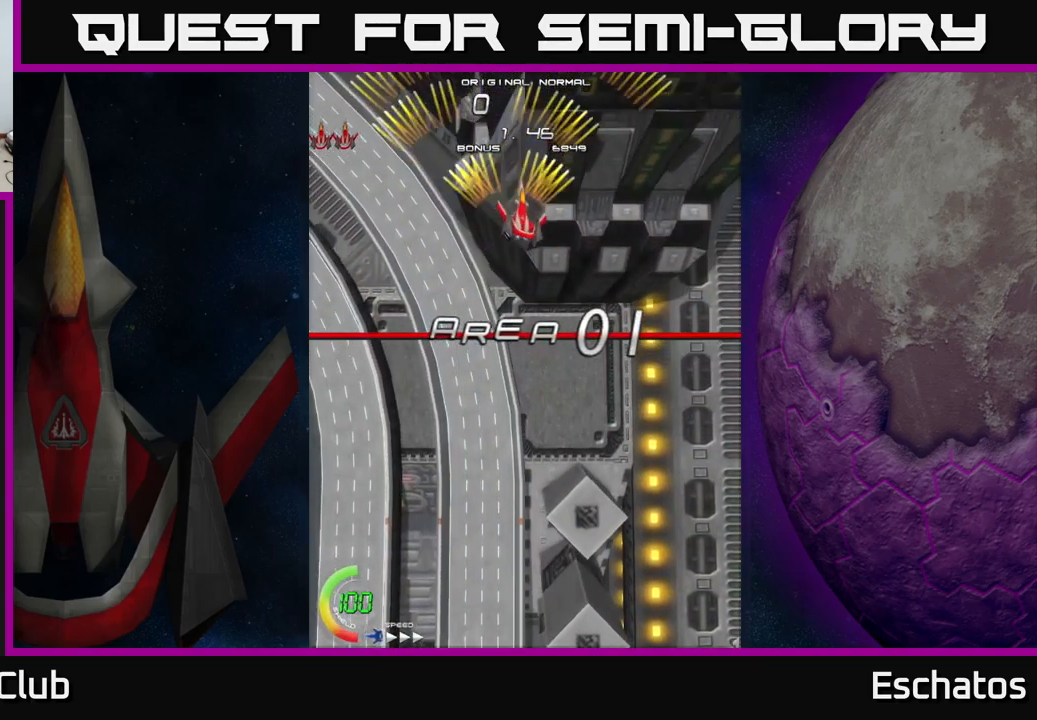
Gameplay with a controller (Xbox layout); each line is a JSON object with the inputs held at the frame after it. "events" lists button and stick changes between this image and that frame as [ms after this image, input, new state], when the widget could be followed in between. Not read: L1.
{"buttons": ["A", "DPAD_DOWN"], "left_stick": "center", "right_stick": "center", "events": [[100, "DPAD_RIGHT", "up"], [150, "DPAD_LEFT", "down"], [267, "DPAD_LEFT", "up"], [300, "DPAD_RIGHT", "down"], [467, "DPAD_DOWN", "down"], [467, "DPAD_RIGHT", "up"]]}
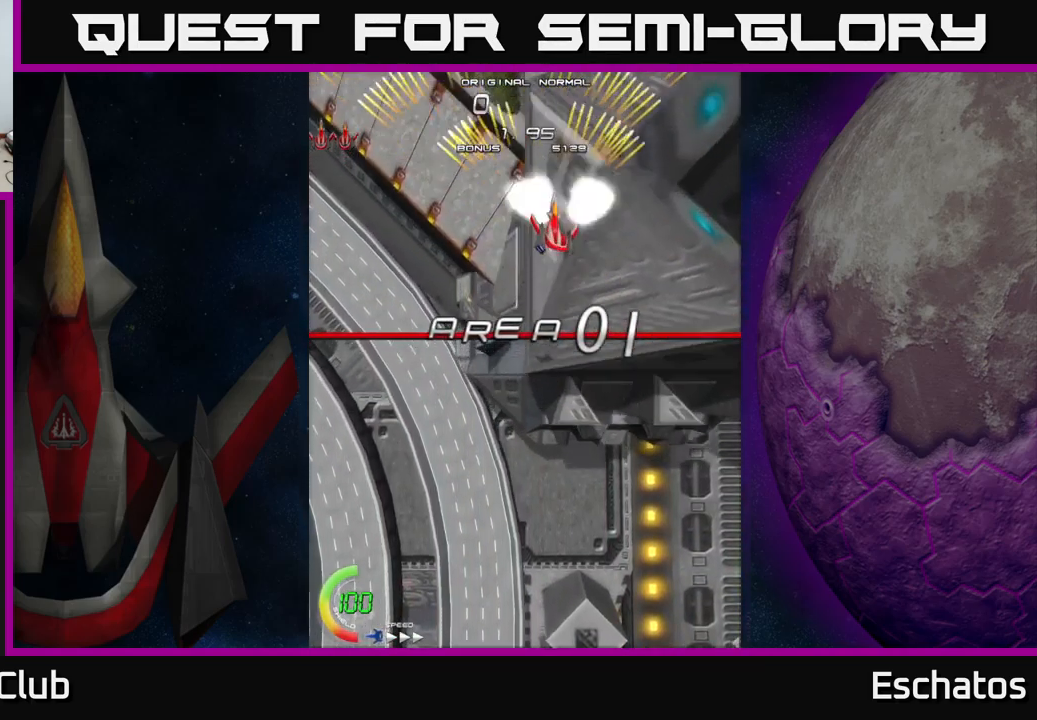
{"buttons": ["A", "DPAD_LEFT"], "left_stick": "center", "right_stick": "center", "events": [[17, "DPAD_LEFT", "down"], [33, "DPAD_DOWN", "up"], [150, "DPAD_LEFT", "up"], [167, "DPAD_DOWN", "down"], [183, "DPAD_RIGHT", "down"], [200, "DPAD_DOWN", "up"], [317, "DPAD_RIGHT", "up"], [383, "DPAD_LEFT", "down"]]}
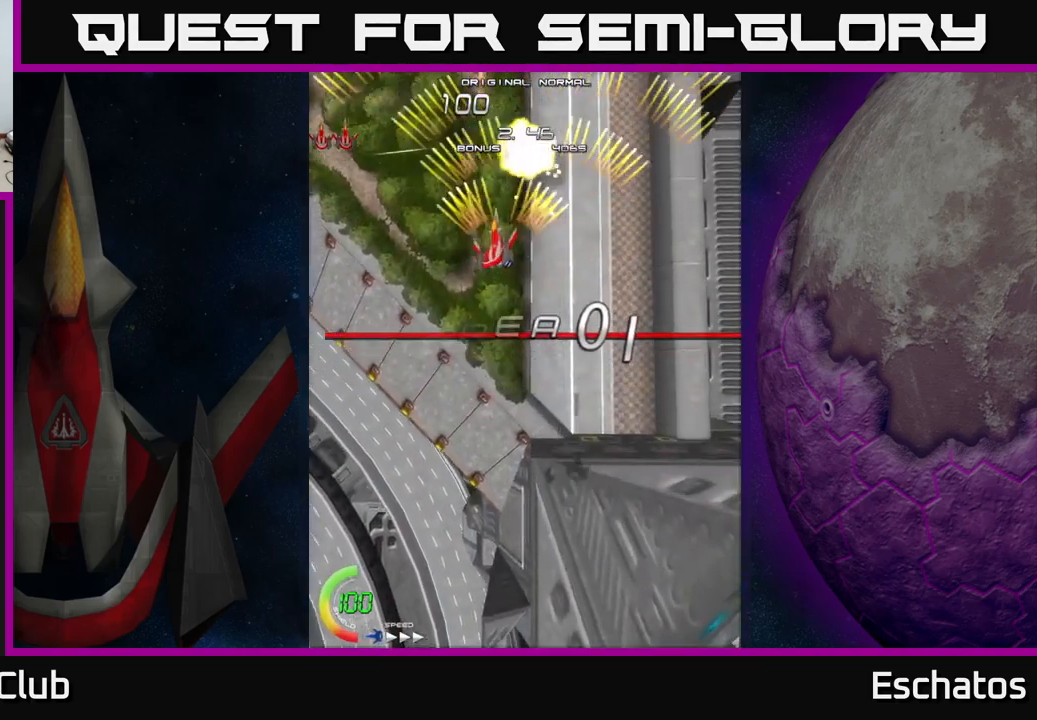
{"buttons": ["A", "DPAD_RIGHT"], "left_stick": "center", "right_stick": "center", "events": [[17, "DPAD_LEFT", "up"], [33, "DPAD_DOWN", "down"], [50, "DPAD_RIGHT", "down"], [67, "DPAD_DOWN", "up"], [167, "DPAD_RIGHT", "up"], [200, "DPAD_LEFT", "down"], [383, "DPAD_LEFT", "up"], [417, "DPAD_RIGHT", "down"]]}
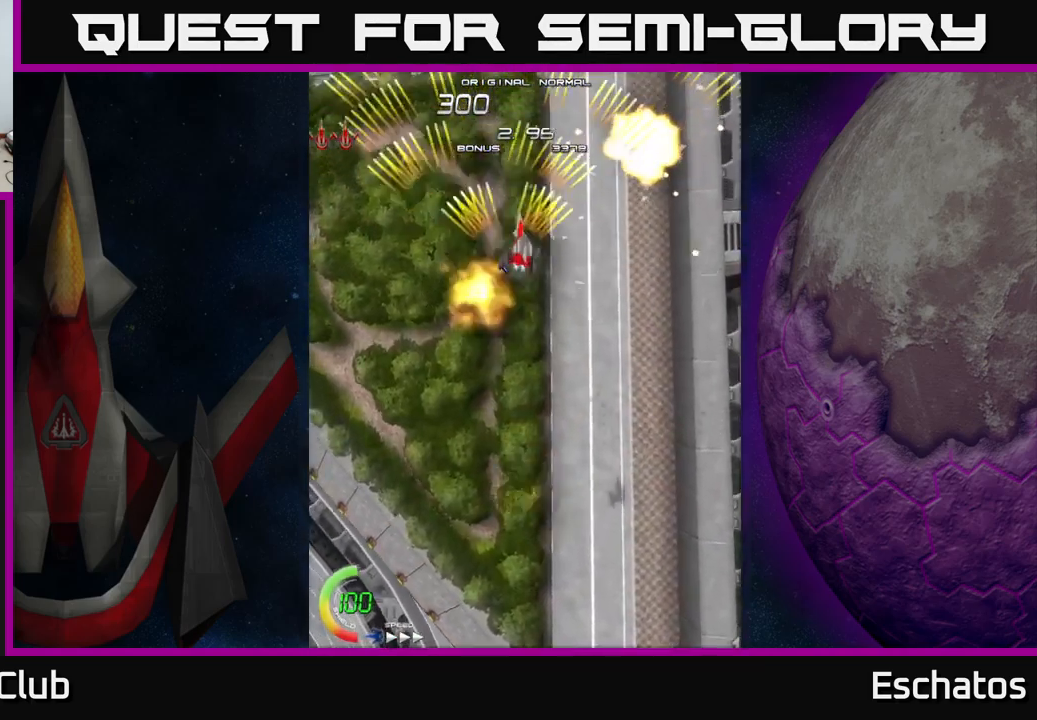
{"buttons": ["A", "DPAD_RIGHT"], "left_stick": "center", "right_stick": "center", "events": [[100, "DPAD_RIGHT", "up"], [167, "DPAD_LEFT", "down"], [350, "DPAD_LEFT", "up"], [383, "DPAD_RIGHT", "down"]]}
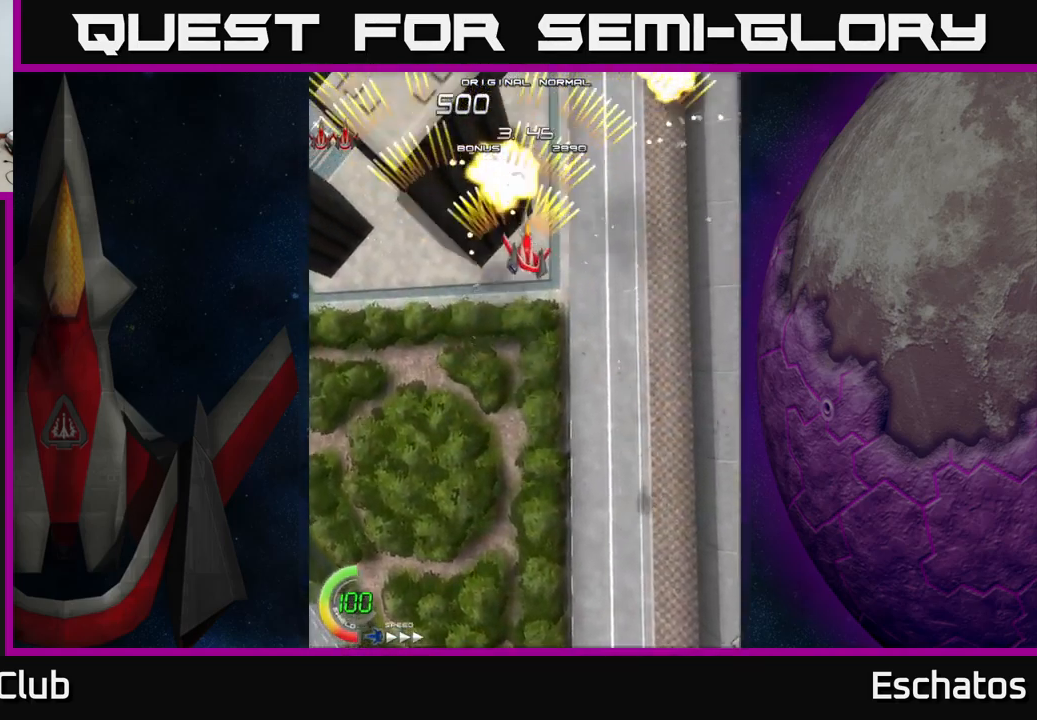
{"buttons": ["A", "DPAD_RIGHT"], "left_stick": "center", "right_stick": "center", "events": [[100, "DPAD_RIGHT", "up"], [133, "DPAD_LEFT", "down"], [333, "DPAD_LEFT", "up"], [367, "DPAD_RIGHT", "down"]]}
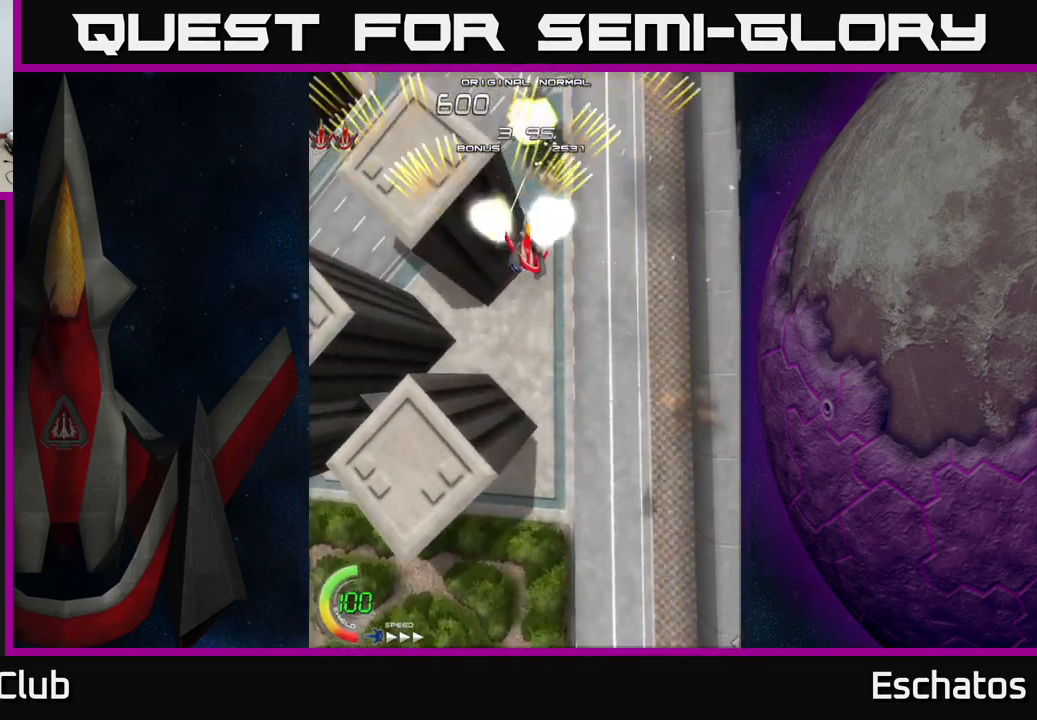
{"buttons": ["A", "DPAD_RIGHT"], "left_stick": "center", "right_stick": "center", "events": [[83, "DPAD_RIGHT", "up"], [117, "DPAD_LEFT", "down"], [350, "DPAD_LEFT", "up"], [383, "DPAD_RIGHT", "down"]]}
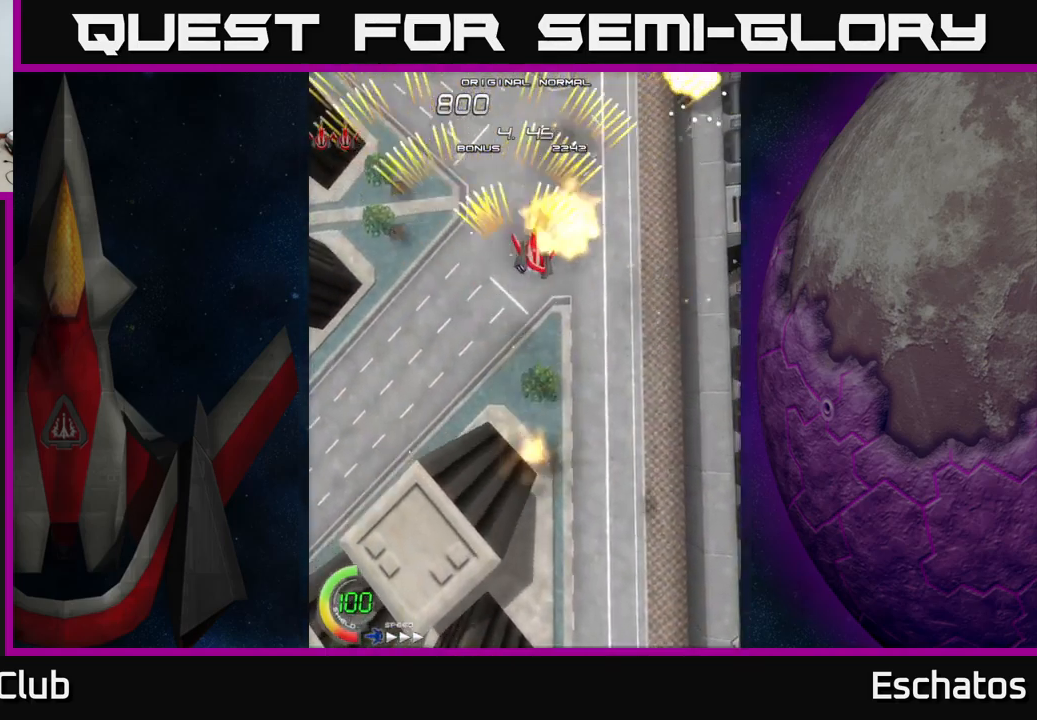
{"buttons": ["A", "DPAD_RIGHT"], "left_stick": "center", "right_stick": "center", "events": [[50, "DPAD_RIGHT", "up"], [83, "DPAD_LEFT", "down"], [284, "DPAD_LEFT", "up"], [317, "DPAD_RIGHT", "down"]]}
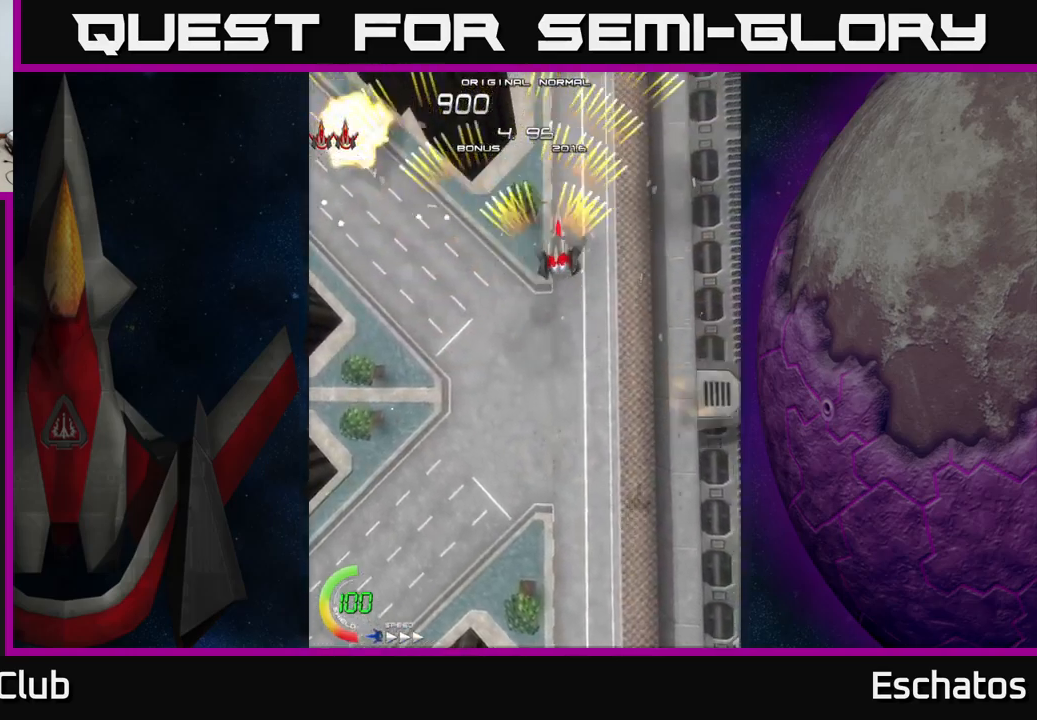
{"buttons": ["A"], "left_stick": "center", "right_stick": "center", "events": [[34, "DPAD_RIGHT", "up"], [67, "DPAD_LEFT", "down"], [284, "DPAD_LEFT", "up"], [300, "DPAD_RIGHT", "down"], [484, "DPAD_RIGHT", "up"]]}
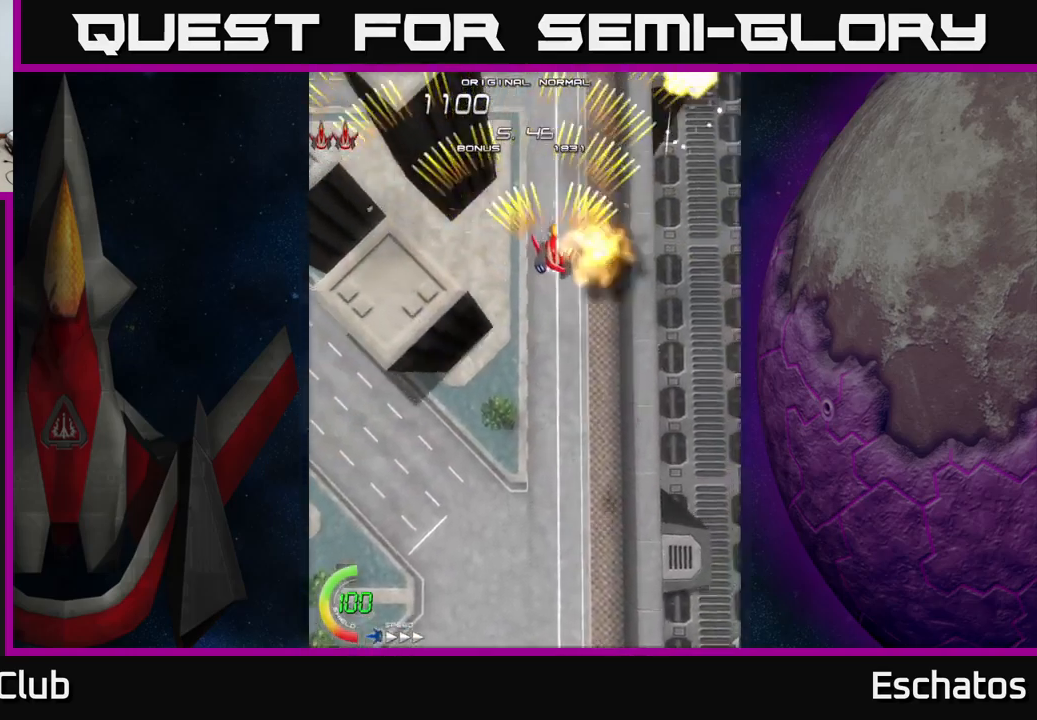
{"buttons": ["A", "DPAD_LEFT"], "left_stick": "center", "right_stick": "center", "events": [[17, "DPAD_LEFT", "down"], [200, "DPAD_LEFT", "up"], [267, "DPAD_RIGHT", "down"], [467, "DPAD_RIGHT", "up"], [500, "DPAD_LEFT", "down"]]}
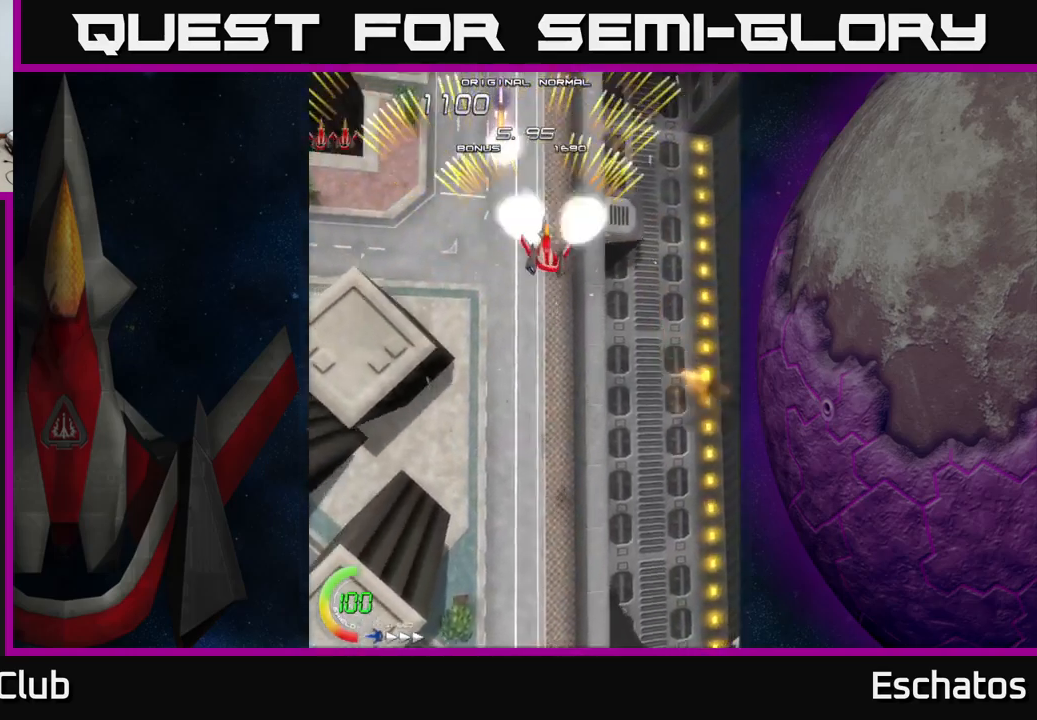
{"buttons": ["A", "DPAD_LEFT"], "left_stick": "center", "right_stick": "center", "events": [[184, "DPAD_LEFT", "up"], [217, "DPAD_RIGHT", "down"], [434, "DPAD_RIGHT", "up"], [484, "DPAD_LEFT", "down"]]}
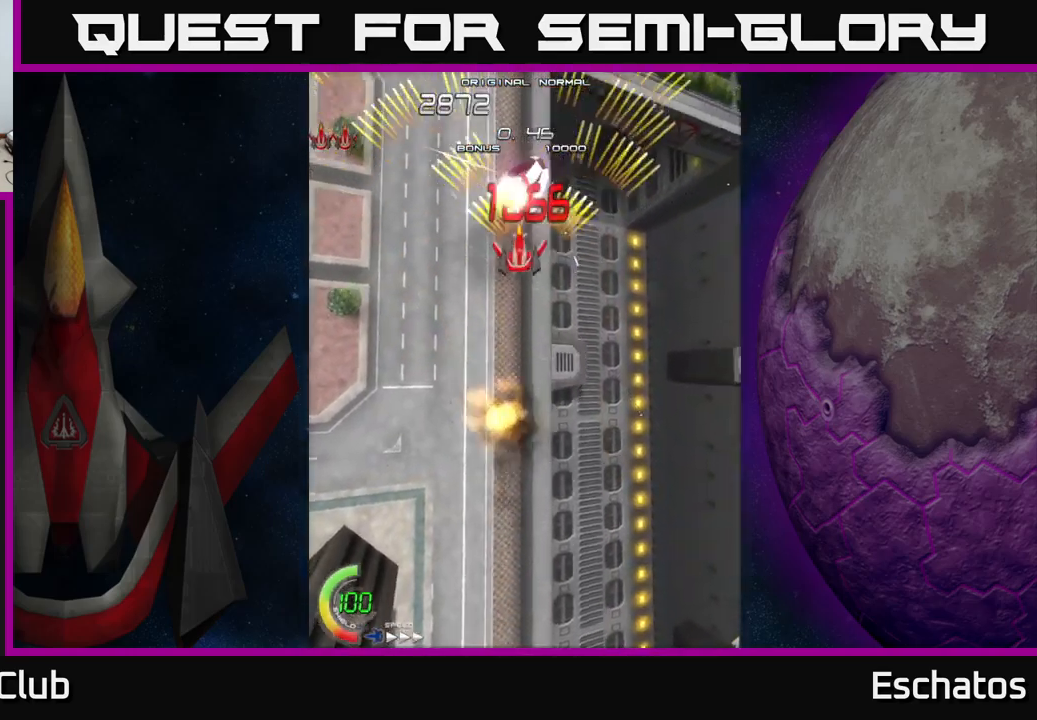
{"buttons": ["A", "DPAD_LEFT"], "left_stick": "center", "right_stick": "center", "events": [[134, "DPAD_LEFT", "up"], [184, "DPAD_RIGHT", "down"], [367, "DPAD_RIGHT", "up"], [384, "DPAD_LEFT", "down"]]}
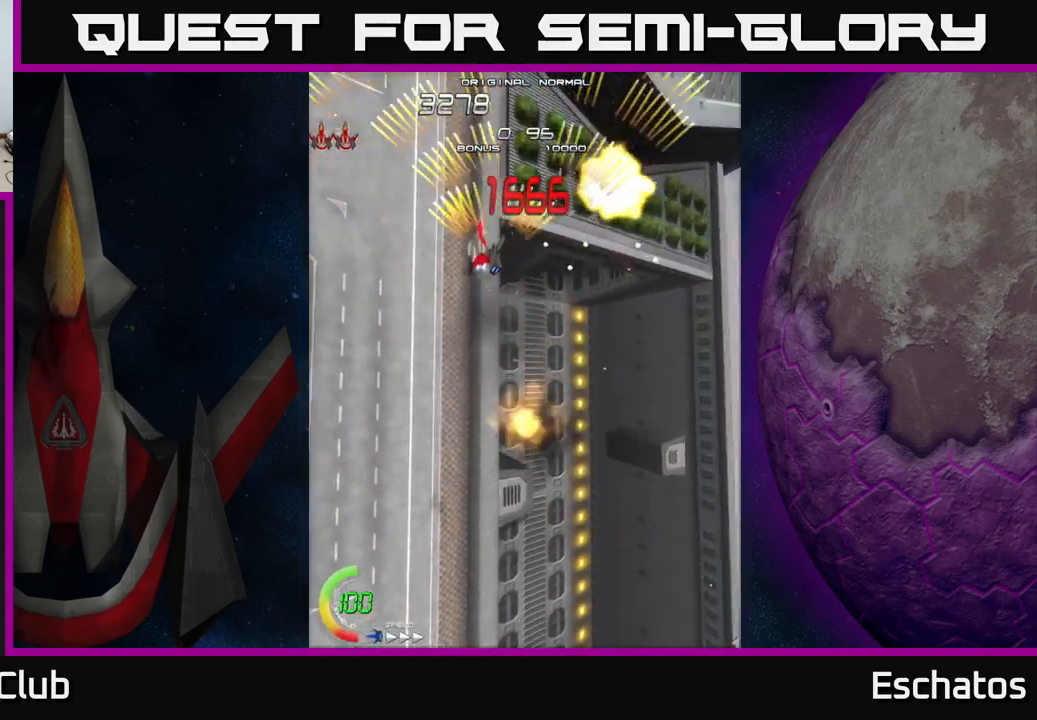
{"buttons": ["A", "DPAD_DOWN", "DPAD_RIGHT"], "left_stick": "center", "right_stick": "center", "events": [[17, "DPAD_LEFT", "up"], [34, "DPAD_DOWN", "down"], [50, "DPAD_RIGHT", "down"], [67, "DPAD_DOWN", "up"], [250, "DPAD_RIGHT", "up"], [284, "DPAD_LEFT", "down"], [467, "DPAD_LEFT", "up"], [500, "DPAD_DOWN", "down"], [500, "DPAD_RIGHT", "down"]]}
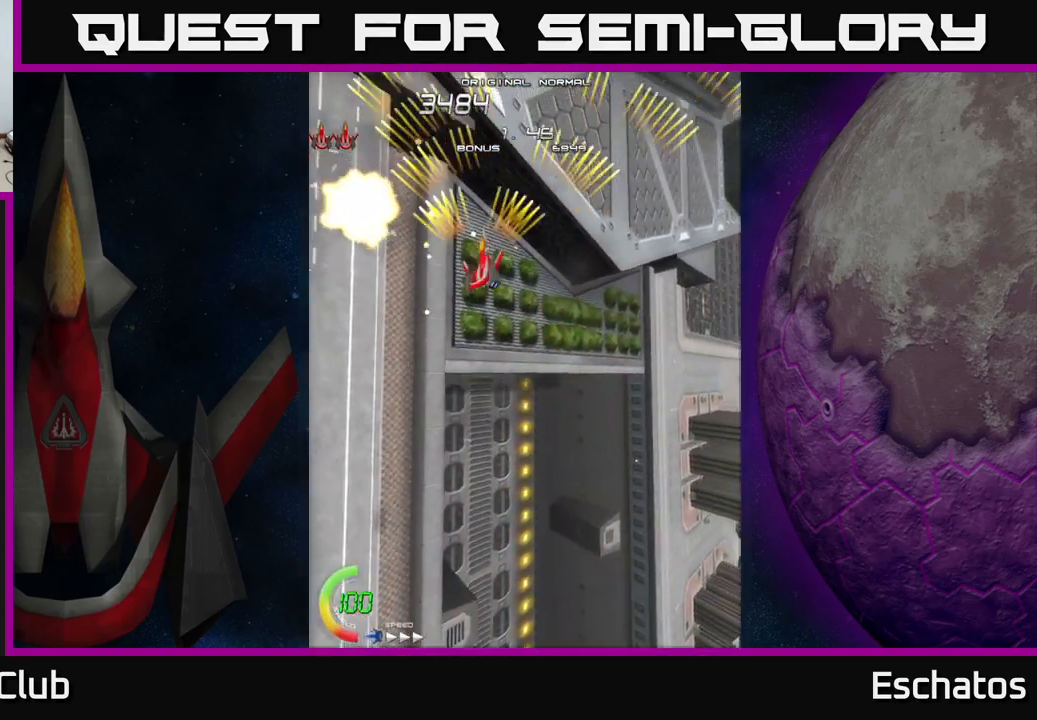
{"buttons": ["A", "DPAD_RIGHT"], "left_stick": "center", "right_stick": "center", "events": [[17, "DPAD_DOWN", "up"], [200, "DPAD_RIGHT", "up"], [234, "DPAD_LEFT", "down"], [417, "DPAD_LEFT", "up"], [467, "DPAD_RIGHT", "down"]]}
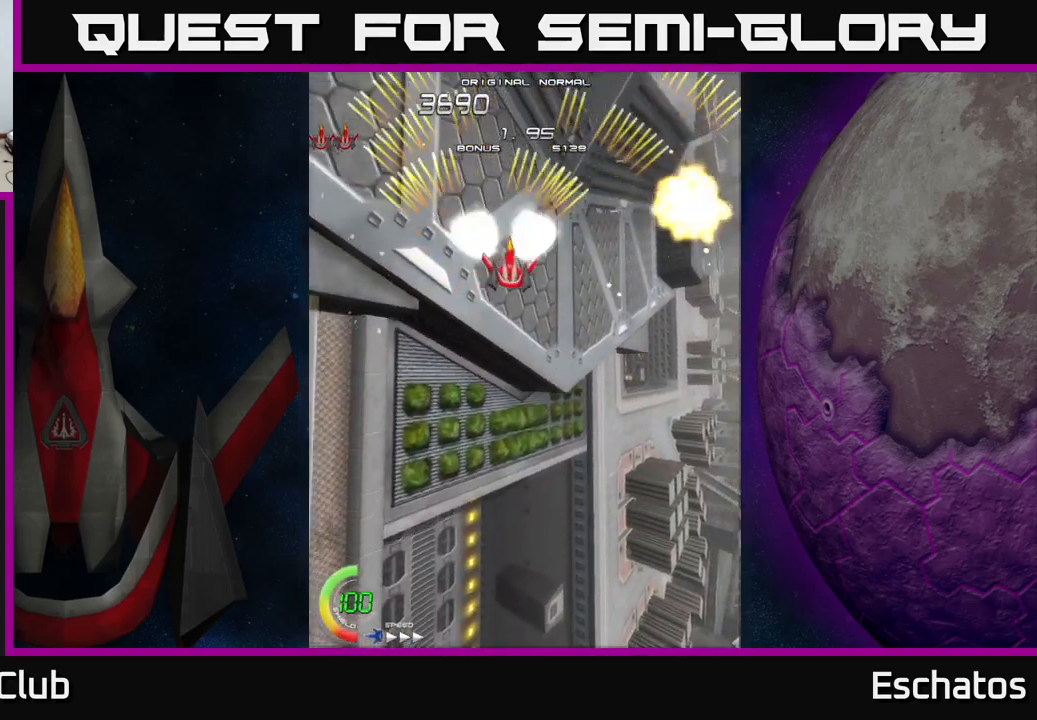
{"buttons": ["A", "DPAD_RIGHT"], "left_stick": "center", "right_stick": "center", "events": [[134, "DPAD_RIGHT", "up"], [184, "DPAD_LEFT", "down"], [400, "DPAD_LEFT", "up"], [434, "DPAD_RIGHT", "down"]]}
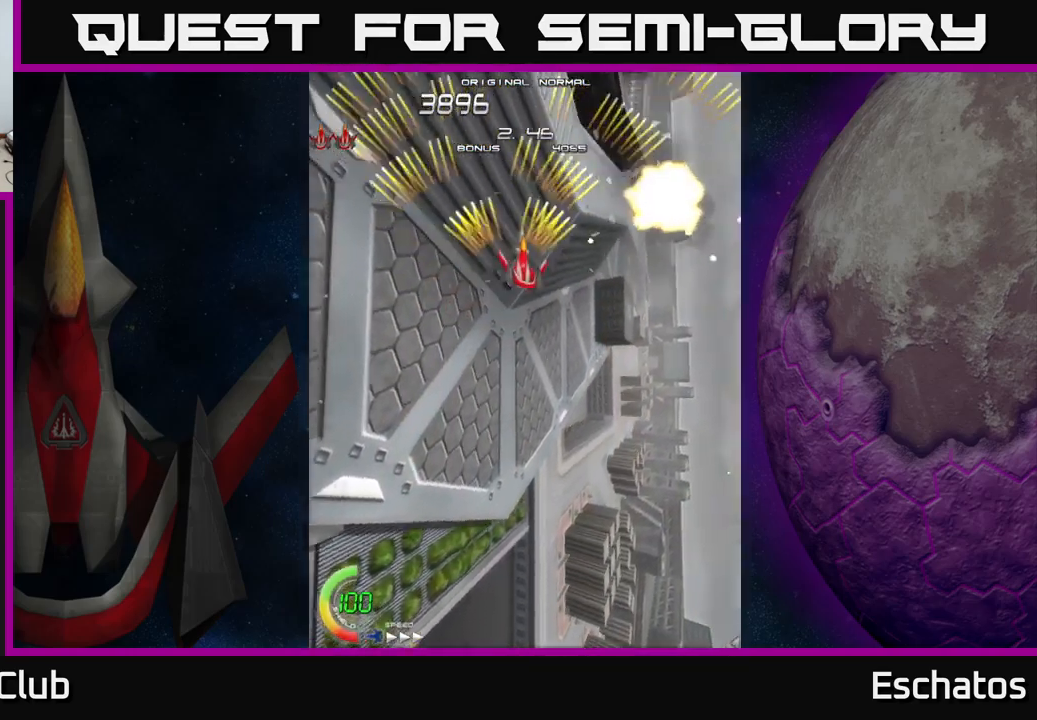
{"buttons": ["A", "DPAD_RIGHT"], "left_stick": "center", "right_stick": "center", "events": [[84, "DPAD_RIGHT", "up"], [134, "DPAD_LEFT", "down"], [350, "DPAD_LEFT", "up"], [384, "DPAD_RIGHT", "down"]]}
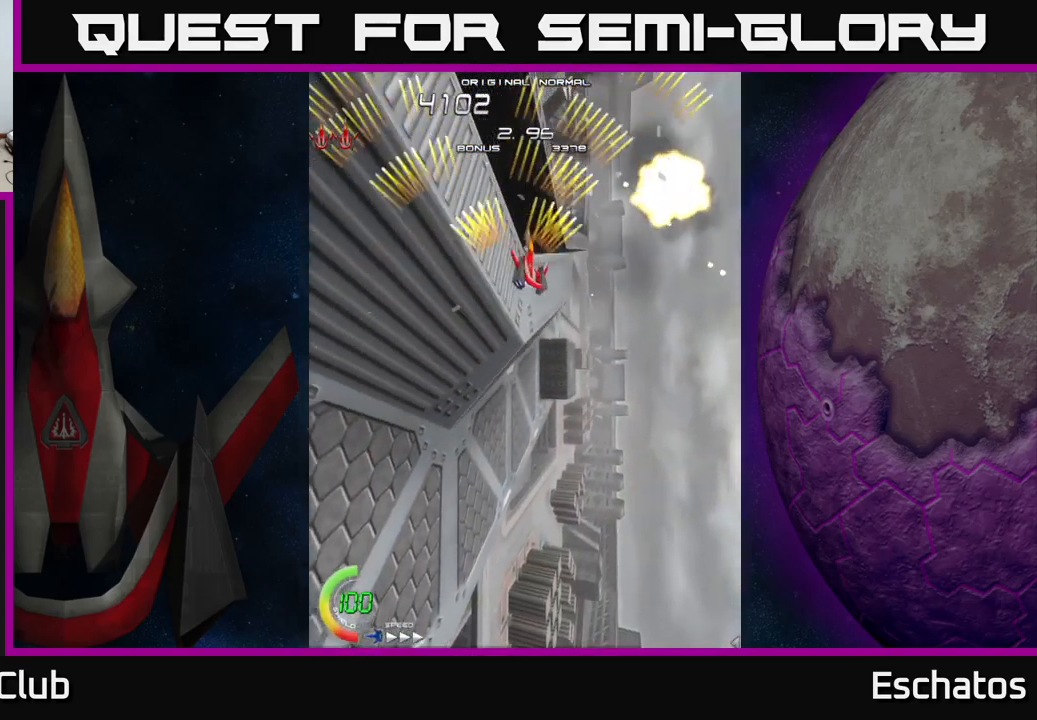
{"buttons": ["A"], "left_stick": "center", "right_stick": "center", "events": [[50, "DPAD_RIGHT", "up"], [84, "DPAD_LEFT", "down"], [284, "DPAD_LEFT", "up"], [317, "DPAD_RIGHT", "down"], [500, "DPAD_RIGHT", "up"]]}
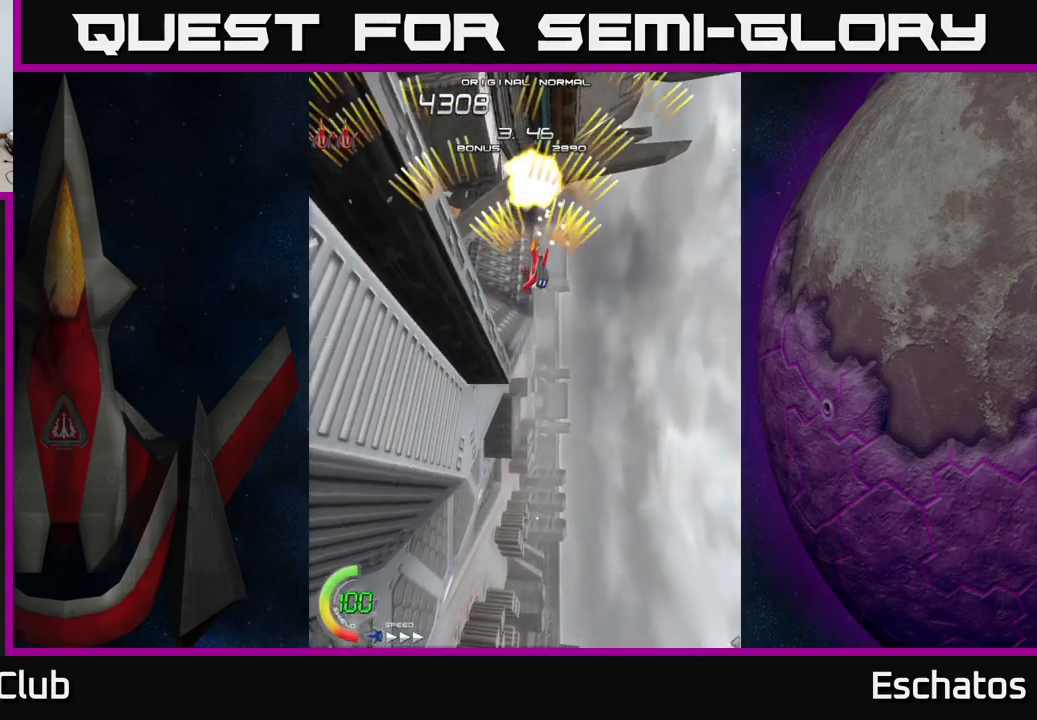
{"buttons": ["A", "DPAD_LEFT"], "left_stick": "center", "right_stick": "center", "events": [[50, "DPAD_LEFT", "down"], [217, "DPAD_LEFT", "up"], [251, "DPAD_RIGHT", "down"], [417, "DPAD_RIGHT", "up"], [484, "DPAD_LEFT", "down"]]}
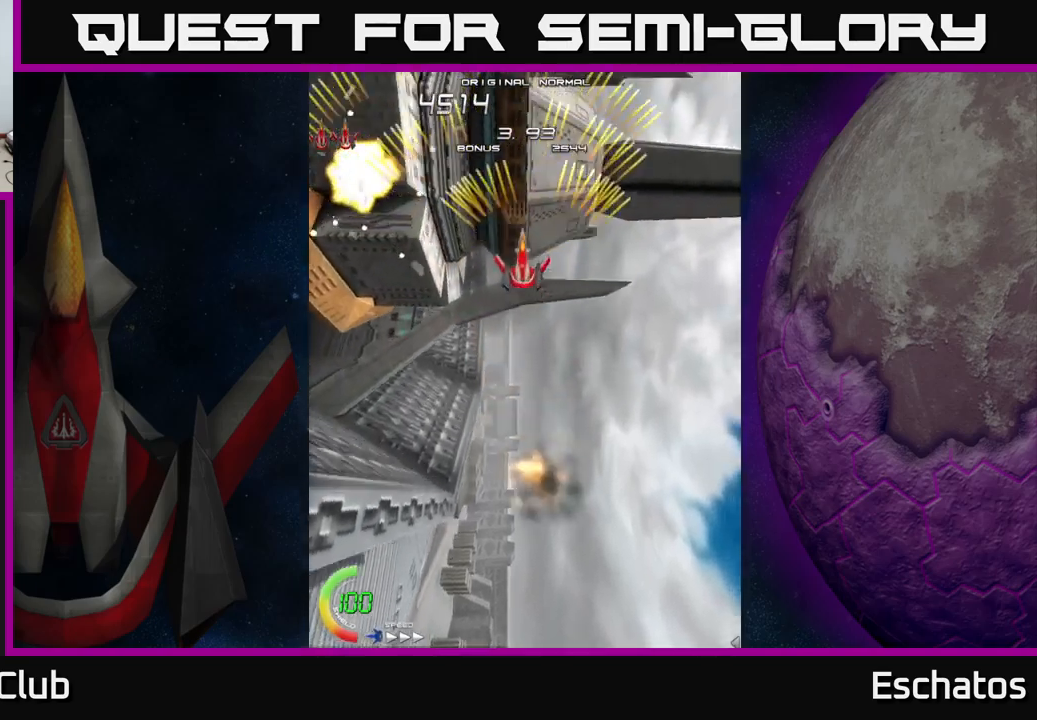
{"buttons": ["A", "DPAD_LEFT"], "left_stick": "center", "right_stick": "center", "events": [[150, "DPAD_LEFT", "up"], [183, "DPAD_RIGHT", "down"], [417, "DPAD_RIGHT", "up"], [450, "DPAD_LEFT", "down"]]}
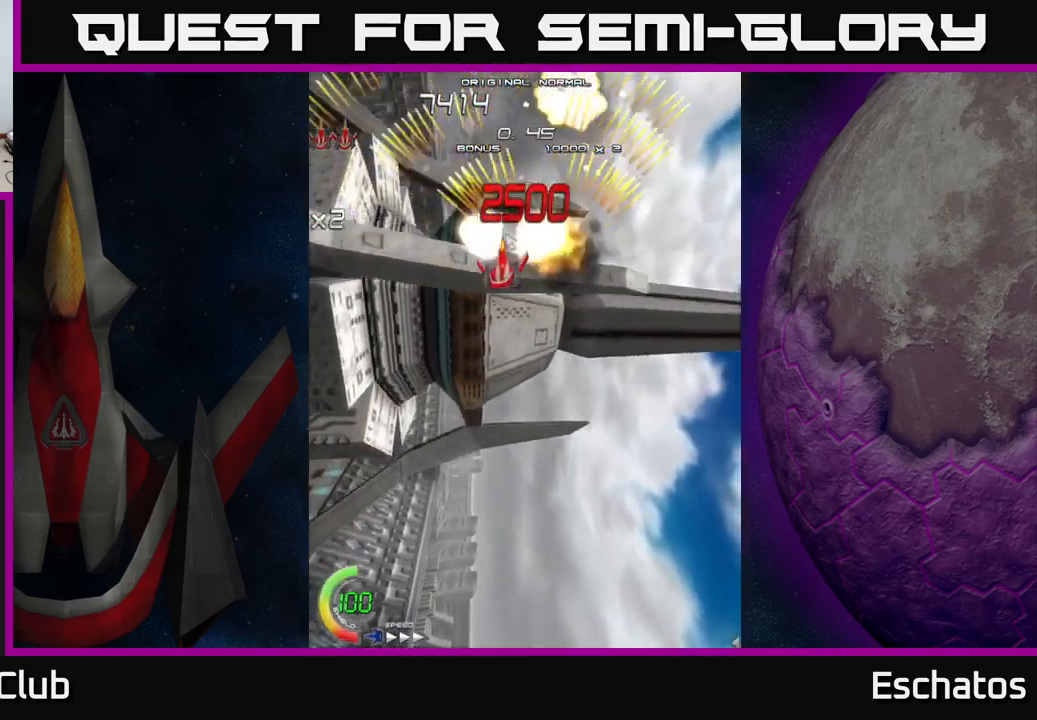
{"buttons": ["A", "DPAD_LEFT"], "left_stick": "center", "right_stick": "center", "events": [[100, "DPAD_LEFT", "up"], [133, "DPAD_RIGHT", "down"], [333, "DPAD_RIGHT", "up"], [383, "DPAD_LEFT", "down"]]}
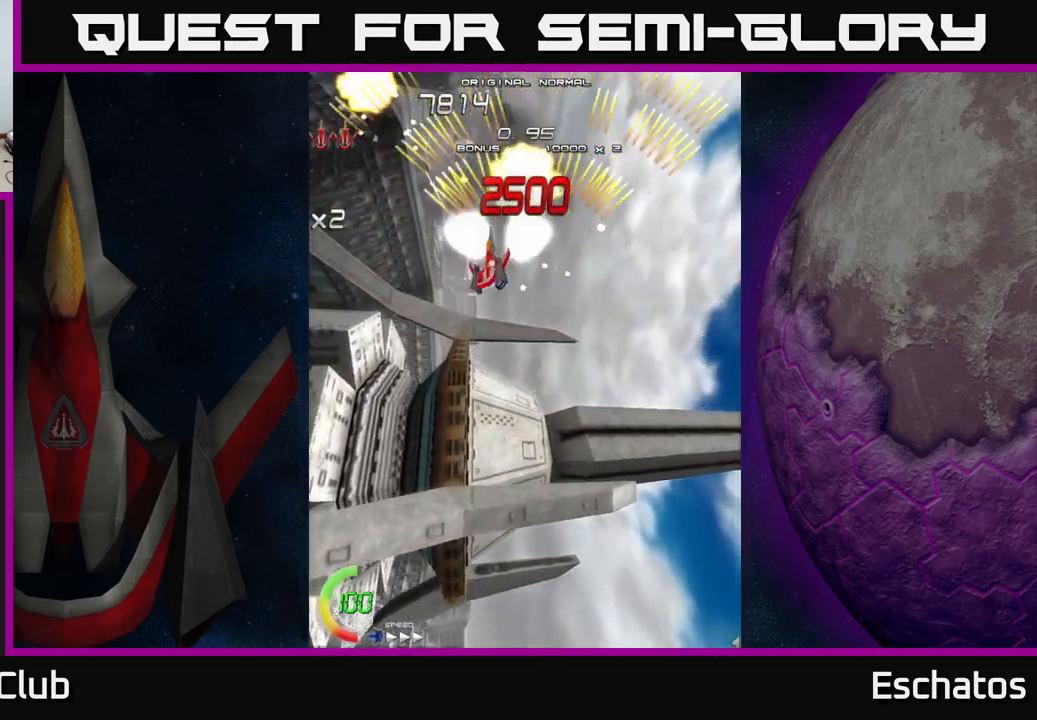
{"buttons": ["A", "DPAD_LEFT"], "left_stick": "center", "right_stick": "center", "events": [[83, "DPAD_LEFT", "up"], [133, "DPAD_RIGHT", "down"], [333, "DPAD_RIGHT", "up"], [383, "DPAD_LEFT", "down"]]}
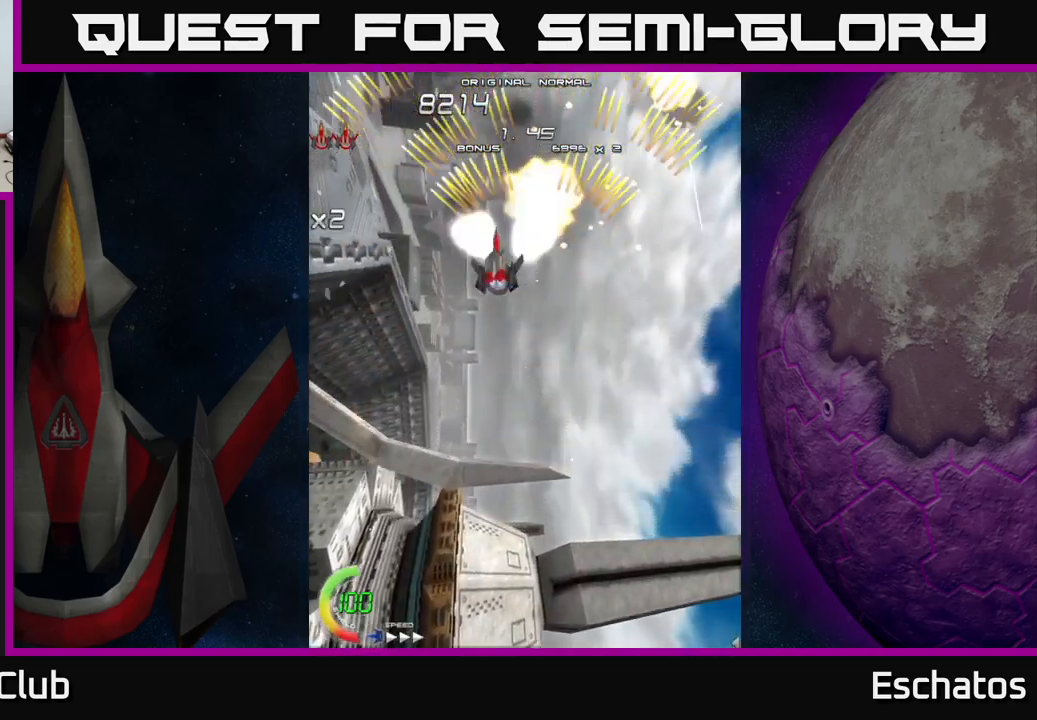
{"buttons": ["A", "DPAD_LEFT"], "left_stick": "center", "right_stick": "center", "events": [[100, "DPAD_LEFT", "up"], [150, "DPAD_RIGHT", "down"], [300, "DPAD_RIGHT", "up"], [333, "DPAD_LEFT", "down"]]}
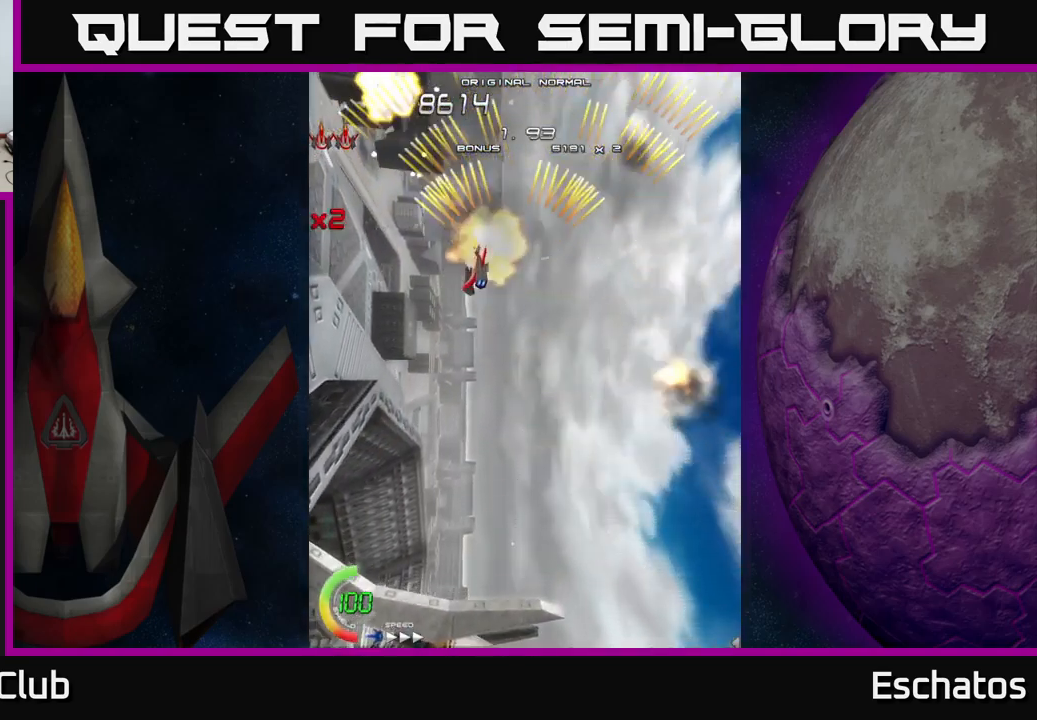
{"buttons": ["A", "DPAD_LEFT"], "left_stick": "center", "right_stick": "center", "events": [[83, "DPAD_LEFT", "up"], [100, "DPAD_RIGHT", "down"], [283, "DPAD_RIGHT", "up"], [333, "DPAD_LEFT", "down"]]}
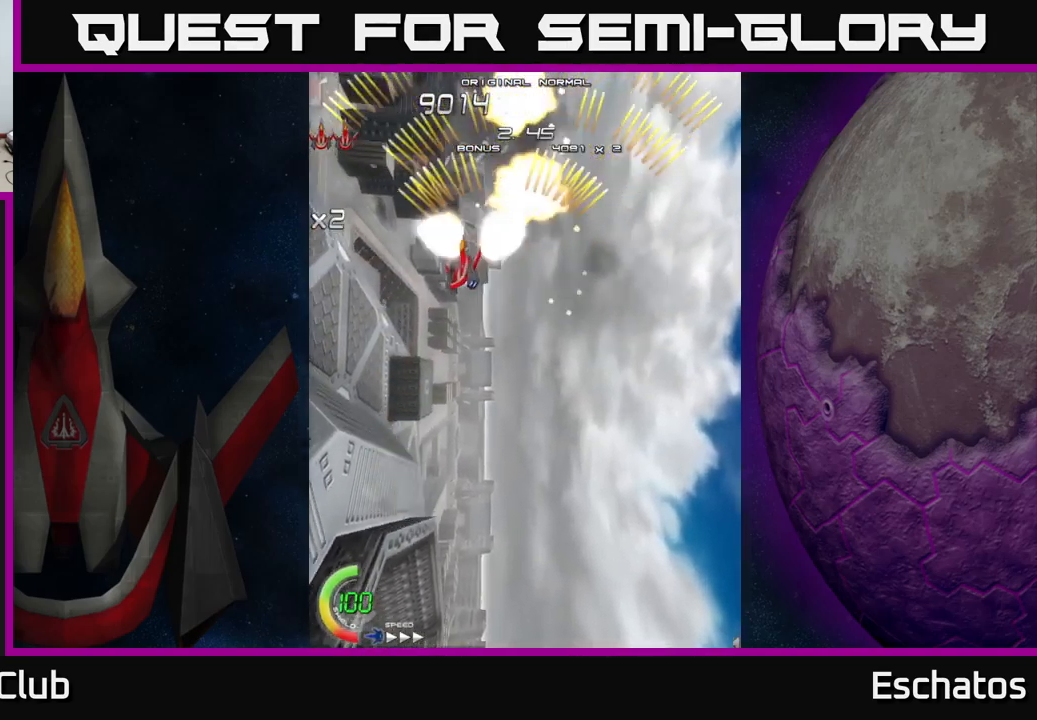
{"buttons": ["A"], "left_stick": "center", "right_stick": "center", "events": [[17, "DPAD_LEFT", "up"], [50, "DPAD_RIGHT", "down"], [283, "DPAD_RIGHT", "up"], [333, "DPAD_LEFT", "down"], [500, "DPAD_LEFT", "up"]]}
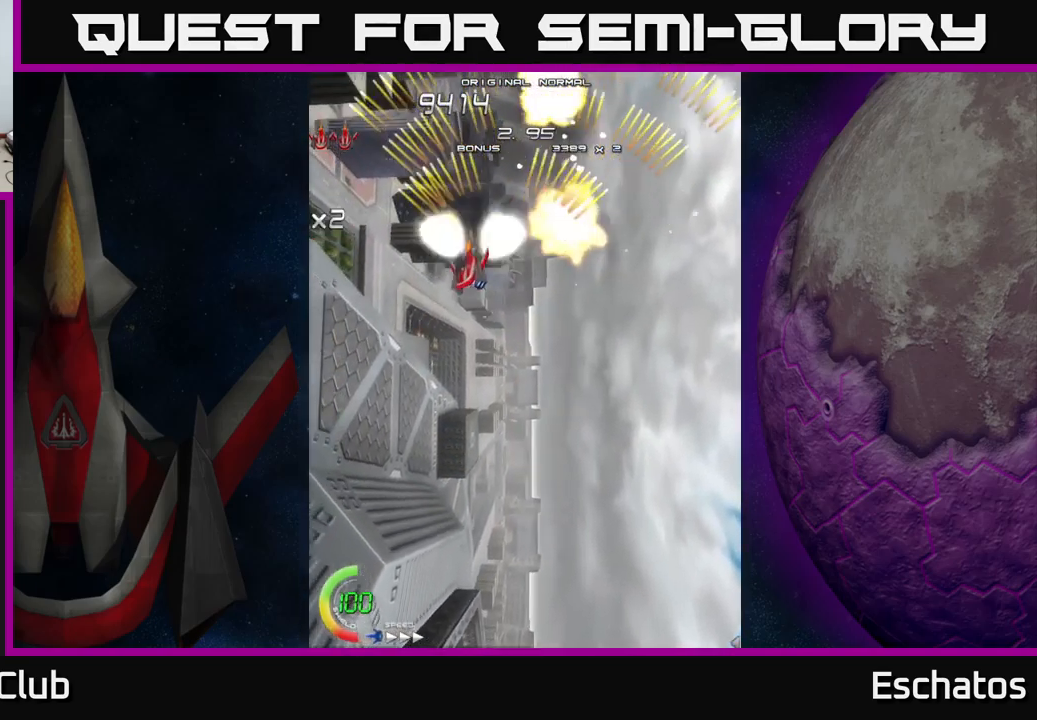
{"buttons": ["A", "DPAD_RIGHT"], "left_stick": "center", "right_stick": "center", "events": [[50, "DPAD_RIGHT", "down"], [233, "DPAD_RIGHT", "up"], [300, "DPAD_LEFT", "down"], [450, "DPAD_LEFT", "up"], [483, "DPAD_RIGHT", "down"]]}
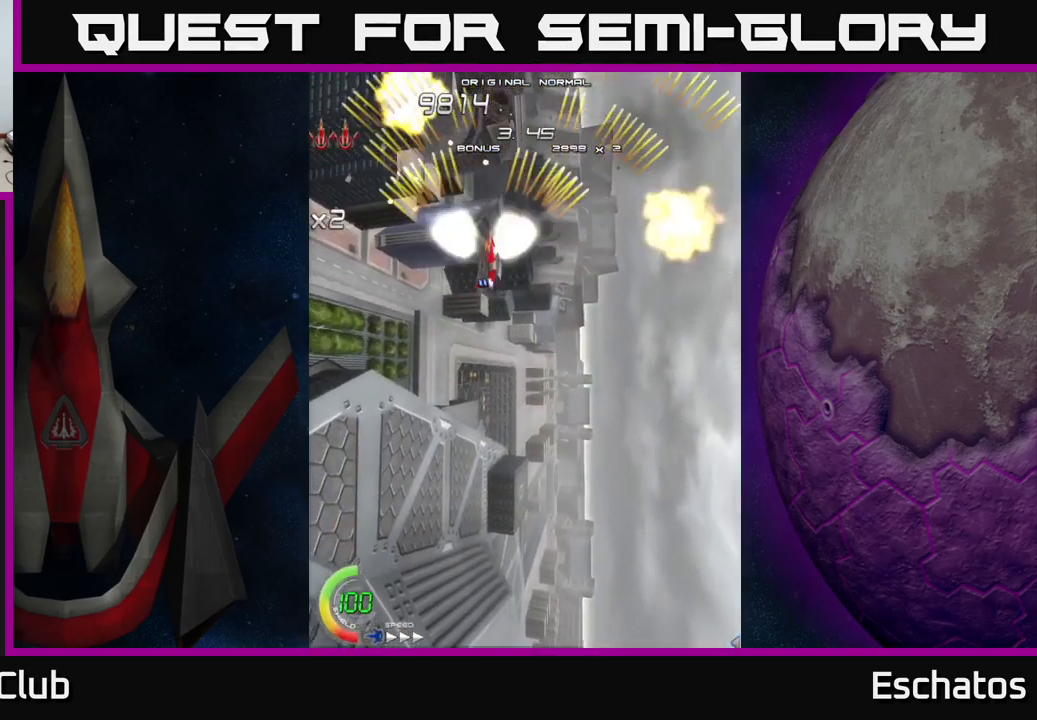
{"buttons": ["A", "DPAD_RIGHT"], "left_stick": "center", "right_stick": "center", "events": [[200, "DPAD_RIGHT", "up"], [250, "DPAD_LEFT", "down"], [433, "DPAD_LEFT", "up"], [500, "DPAD_RIGHT", "down"]]}
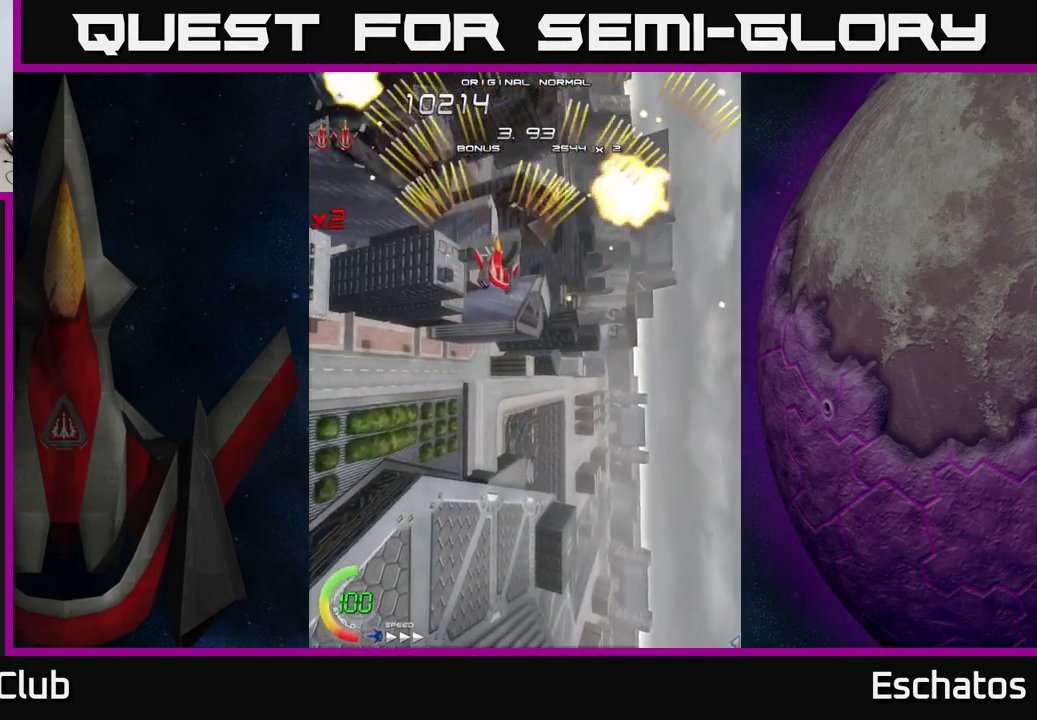
{"buttons": ["X", "DPAD_RIGHT"], "left_stick": "center", "right_stick": "center", "events": [[183, "DPAD_RIGHT", "up"], [217, "DPAD_LEFT", "down"], [267, "X", "down"], [283, "A", "up"], [417, "DPAD_LEFT", "up"], [467, "DPAD_RIGHT", "down"]]}
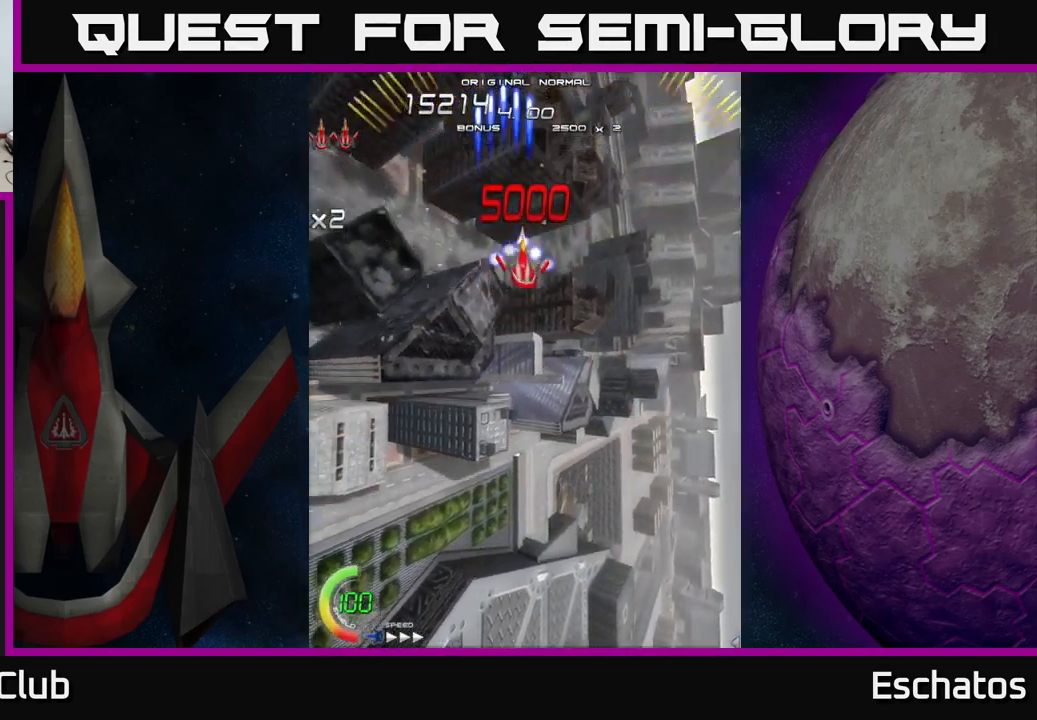
{"buttons": ["X", "DPAD_RIGHT"], "left_stick": "center", "right_stick": "center", "events": [[100, "DPAD_RIGHT", "up"], [117, "DPAD_LEFT", "down"], [349, "DPAD_LEFT", "up"], [383, "DPAD_RIGHT", "down"]]}
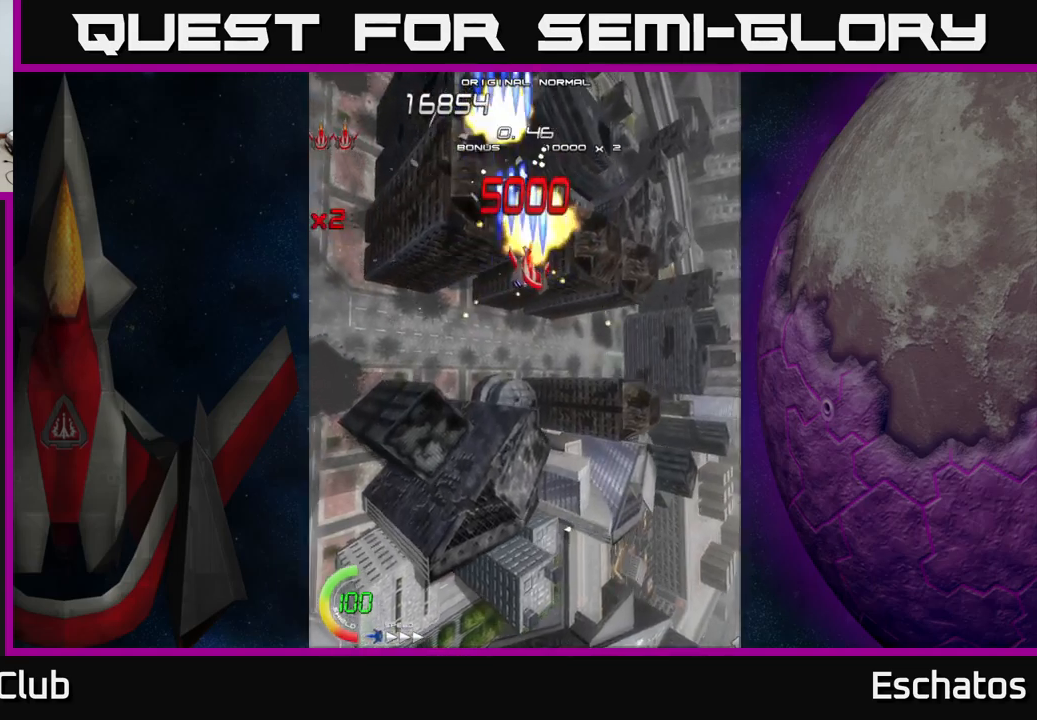
{"buttons": ["X", "DPAD_LEFT"], "left_stick": "center", "right_stick": "center", "events": [[217, "DPAD_DOWN", "down"], [233, "DPAD_RIGHT", "up"], [283, "DPAD_LEFT", "down"], [333, "DPAD_DOWN", "up"]]}
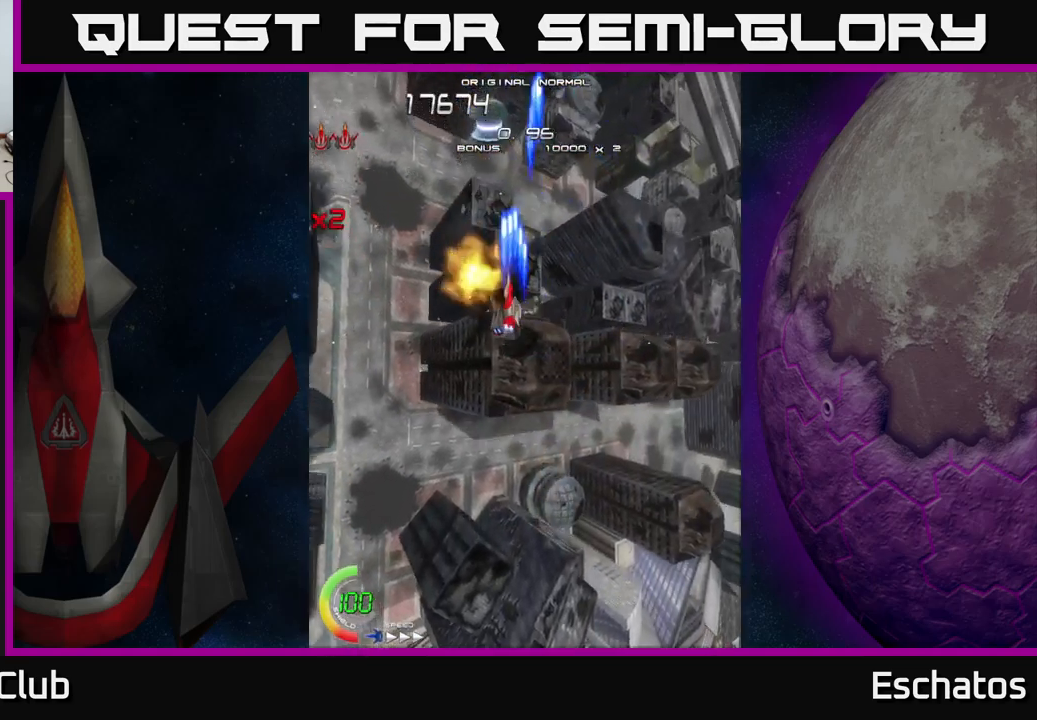
{"buttons": ["X", "DPAD_RIGHT"], "left_stick": "center", "right_stick": "center", "events": [[133, "DPAD_LEFT", "up"], [167, "DPAD_RIGHT", "down"]]}
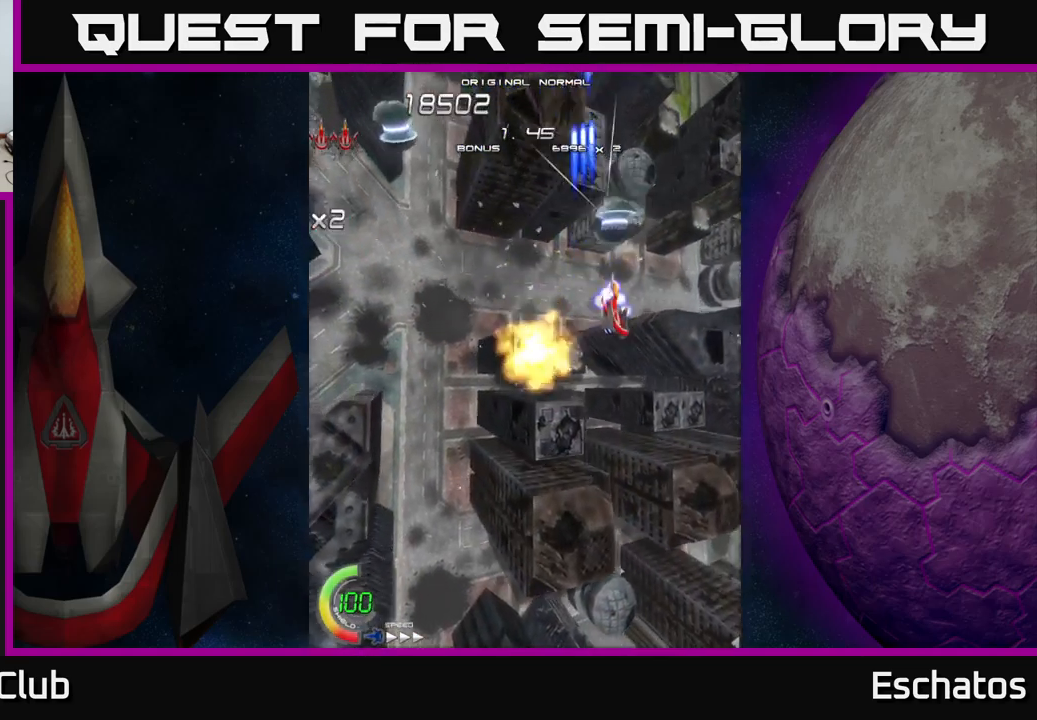
{"buttons": ["X", "DPAD_DOWN"], "left_stick": "center", "right_stick": "center", "events": [[33, "DPAD_RIGHT", "up"], [50, "DPAD_LEFT", "down"], [367, "DPAD_DOWN", "down"], [417, "DPAD_LEFT", "up"]]}